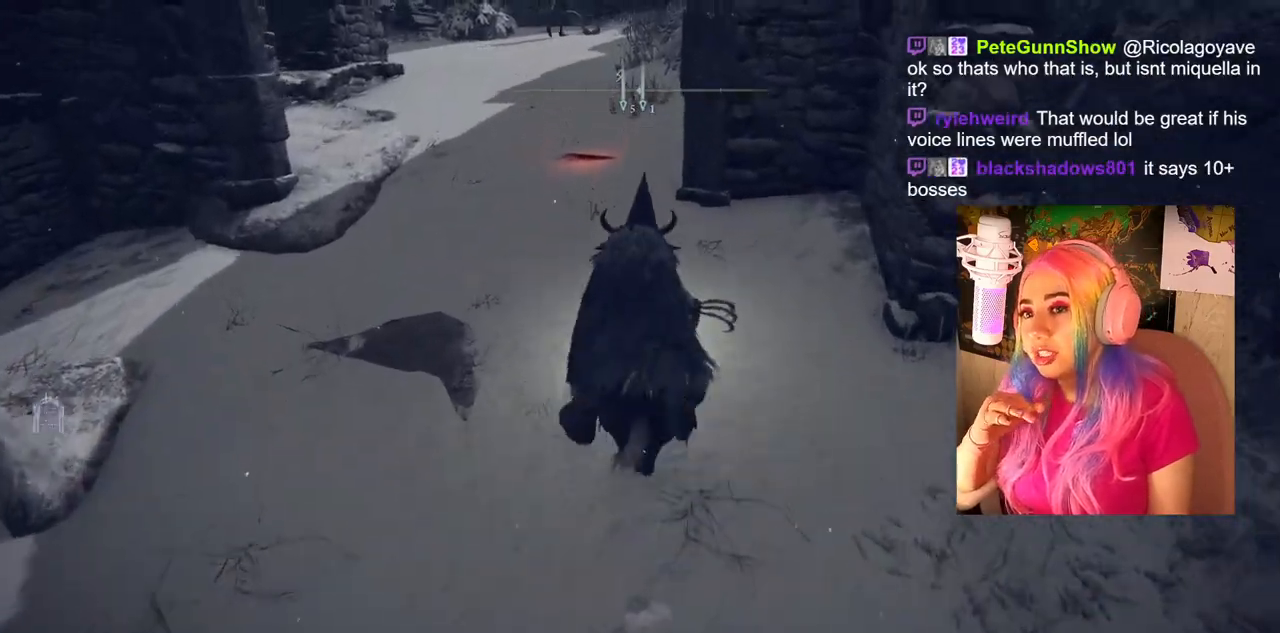
Gameplay with a controller (PlayStation layout); each line is a JSON object with the inputs held at the frame after it. "events" lists button and stick changes between this image and that frame as [ms after this image, input, new state], when the widget could be followed in between.
{"buttons": [], "left_stick": "up", "right_stick": "center", "events": []}
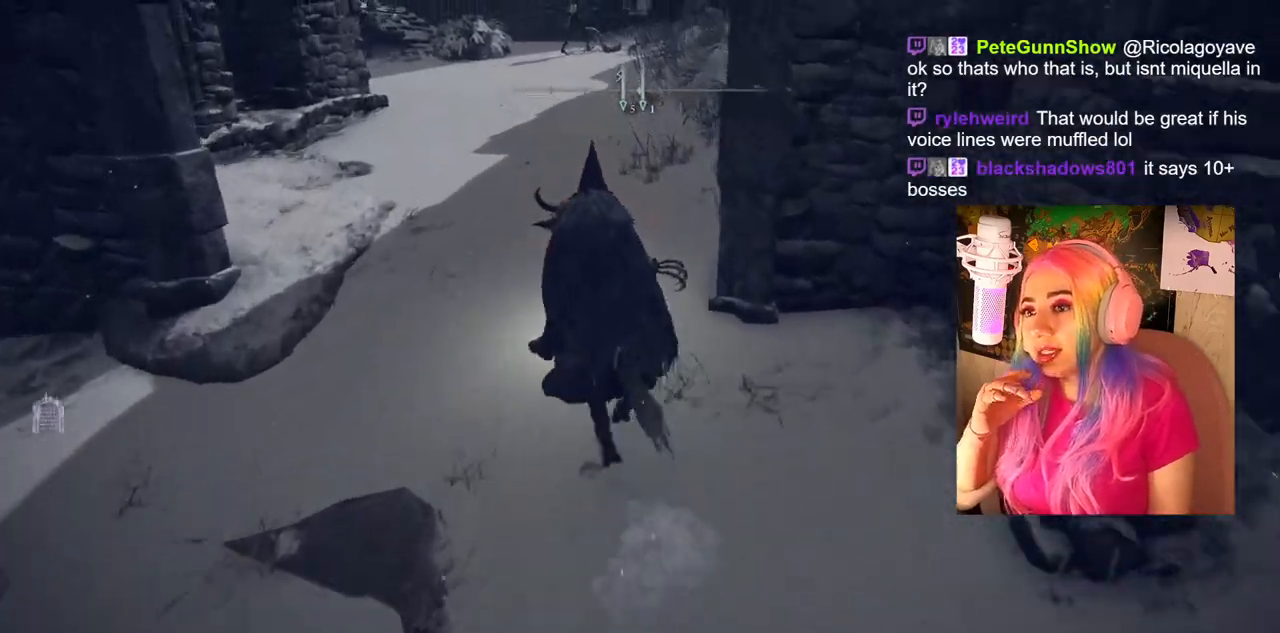
{"buttons": [], "left_stick": "up", "right_stick": "center", "events": []}
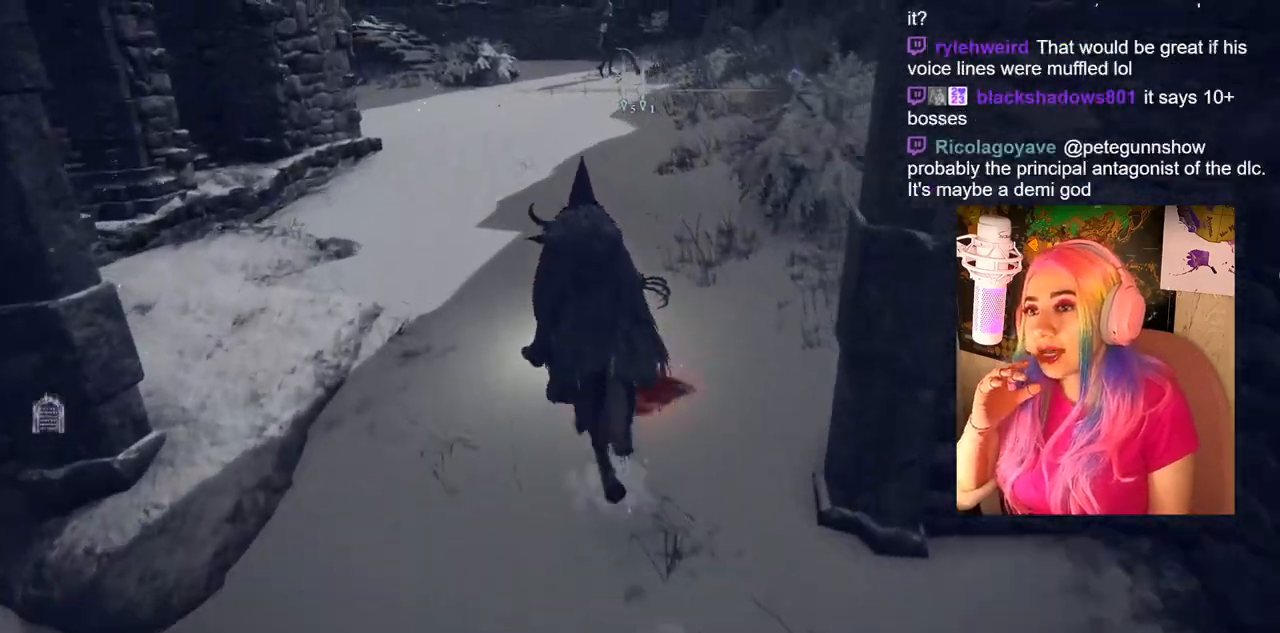
{"buttons": [], "left_stick": "up-right", "right_stick": "center", "events": [[450, "left_stick", "up-right"]]}
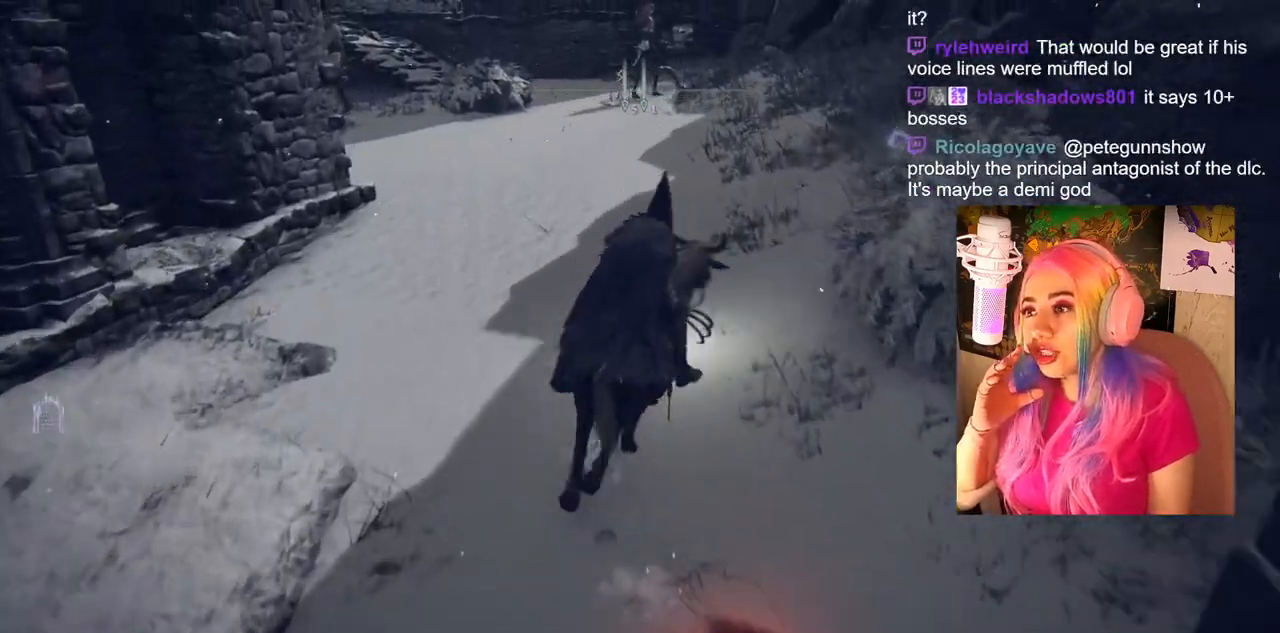
{"buttons": [], "left_stick": "up-right", "right_stick": "center", "events": [[50, "left_stick", "right"], [350, "left_stick", "up-right"]]}
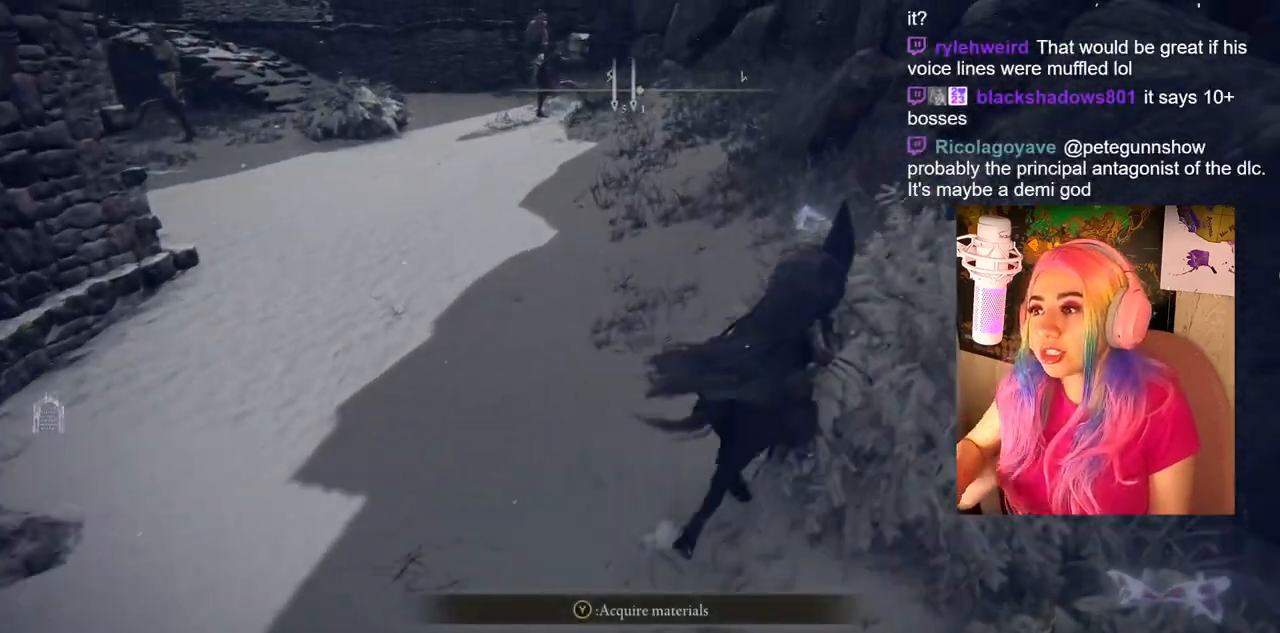
{"buttons": [], "left_stick": "up", "right_stick": "center", "events": [[50, "left_stick", "up"], [167, "TRIANGLE", "down"], [283, "TRIANGLE", "up"], [367, "TRIANGLE", "down"], [433, "TRIANGLE", "up"]]}
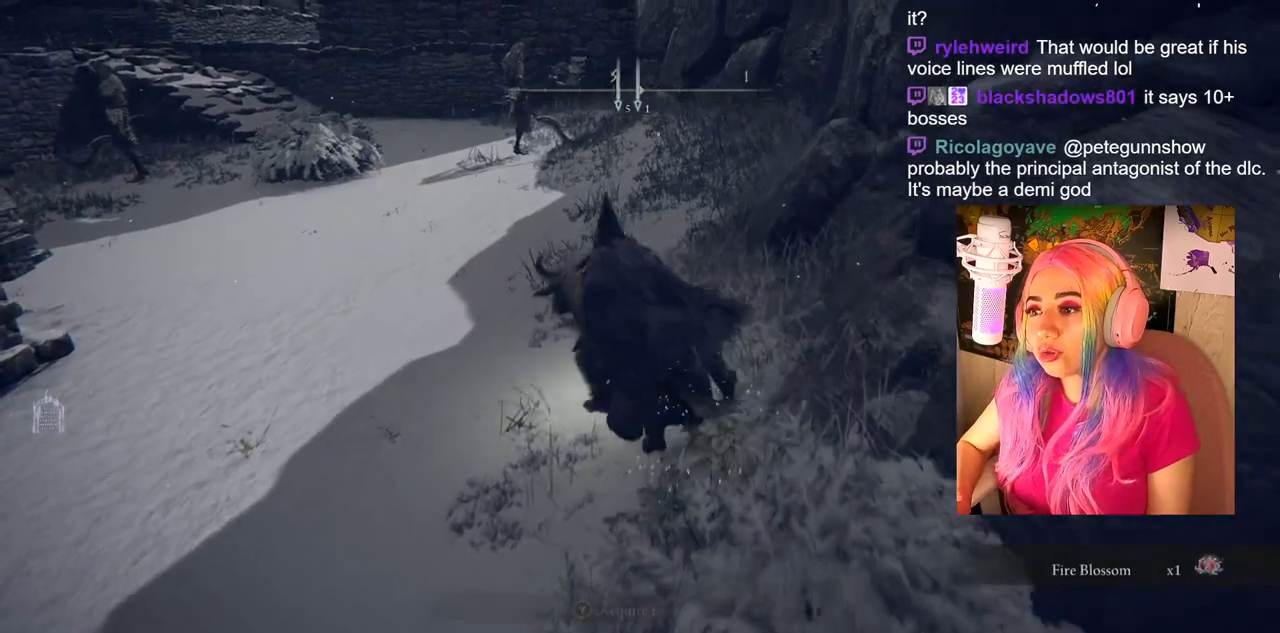
{"buttons": [], "left_stick": "up", "right_stick": "center", "events": [[100, "right_stick", "down-left"], [167, "right_stick", "left"], [383, "right_stick", "center"]]}
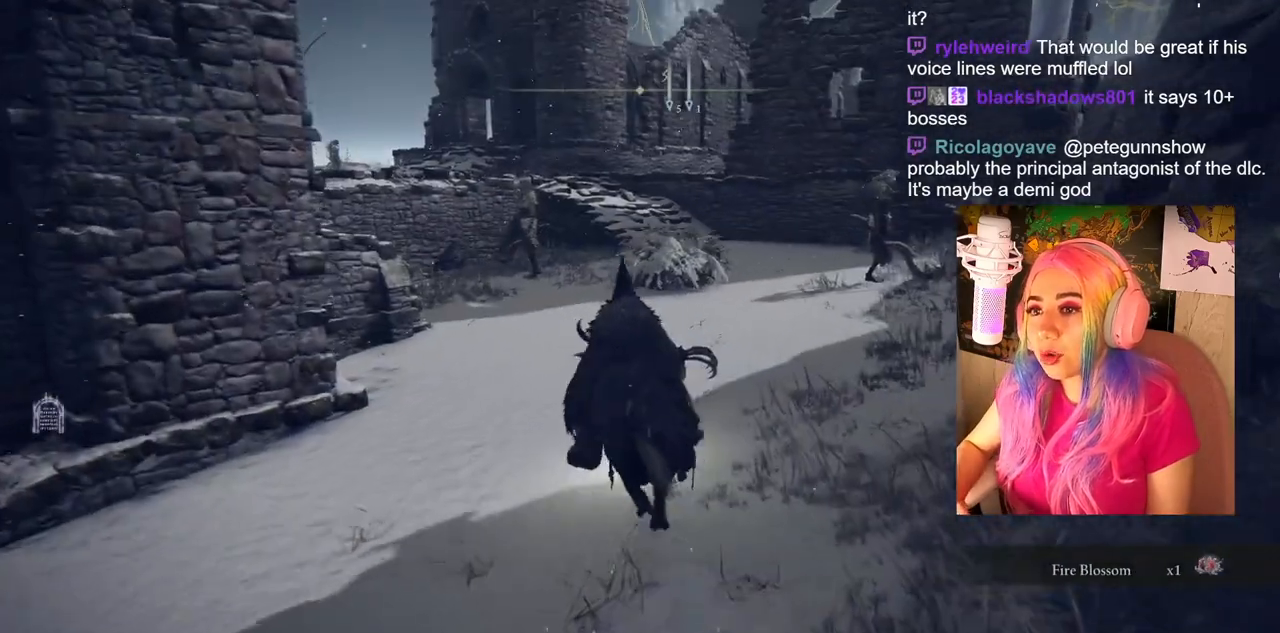
{"buttons": [], "left_stick": "up", "right_stick": "center", "events": []}
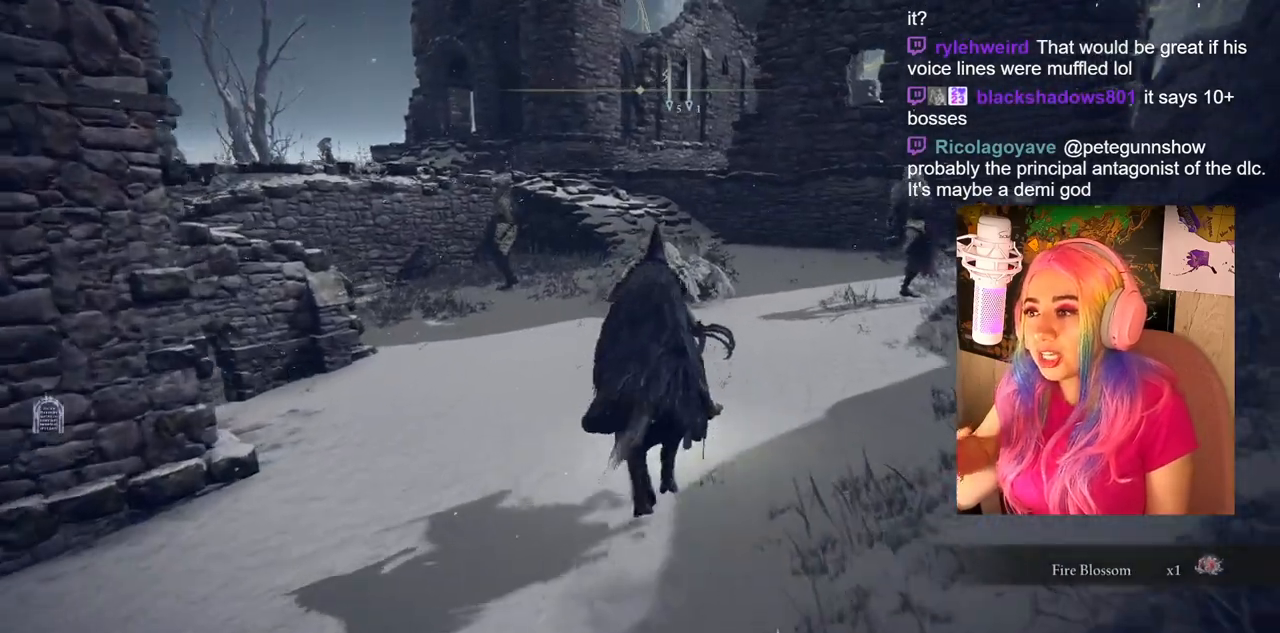
{"buttons": [], "left_stick": "up", "right_stick": "center", "events": []}
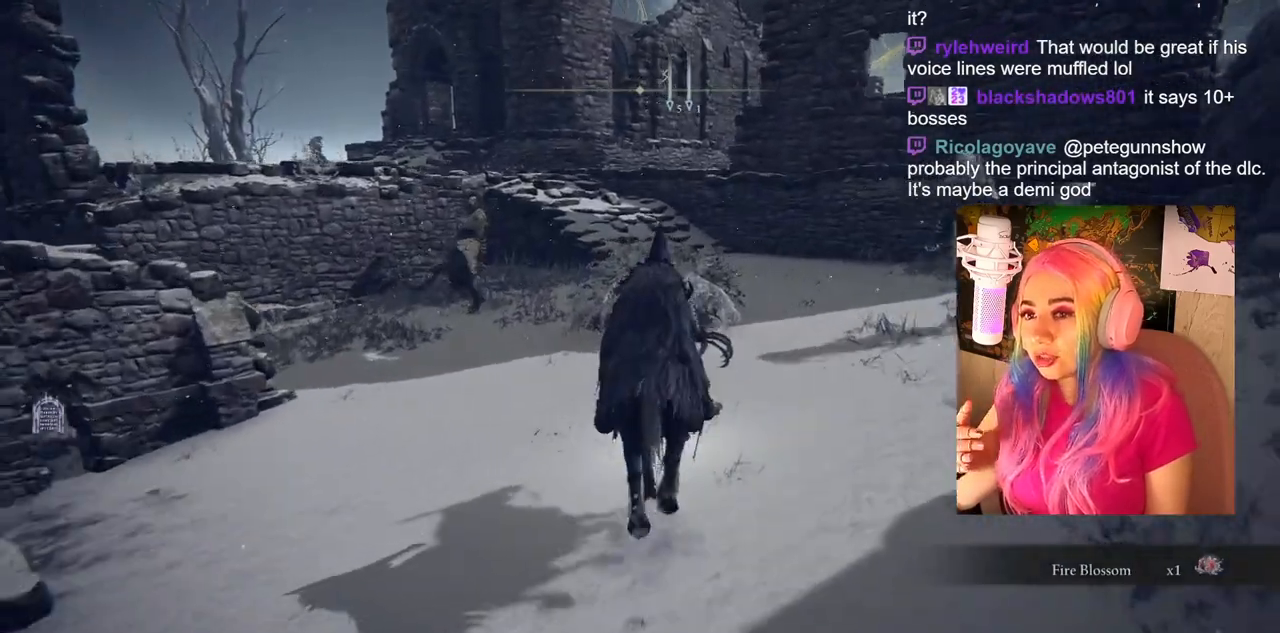
{"buttons": [], "left_stick": "up", "right_stick": "center", "events": []}
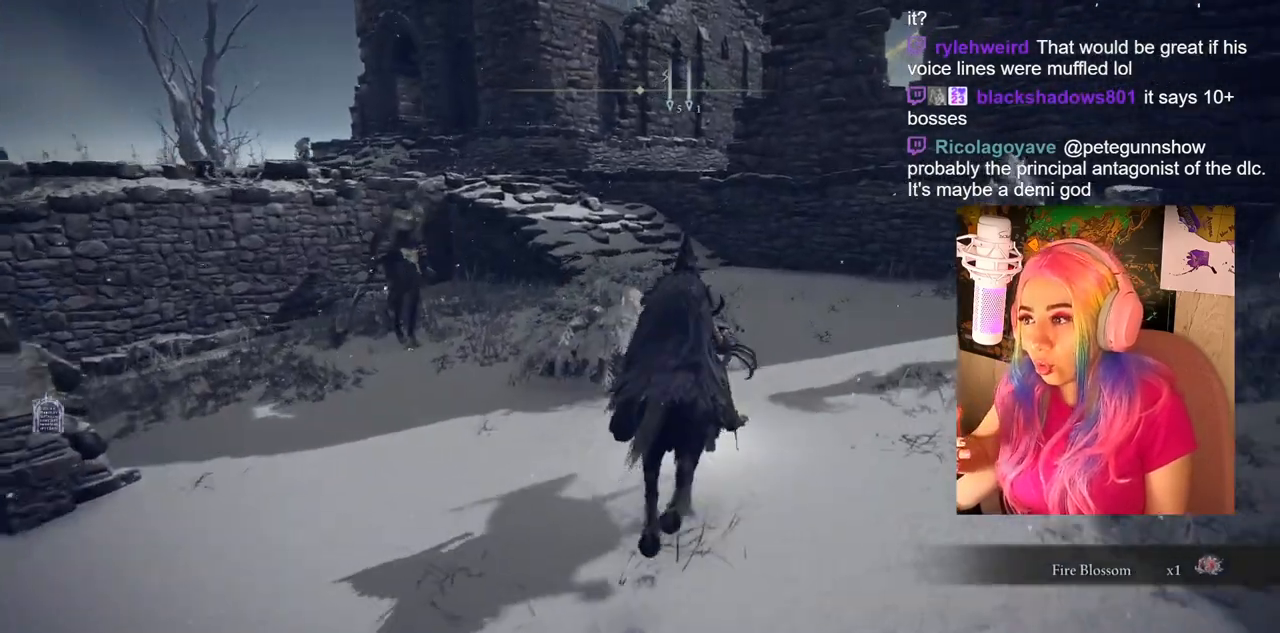
{"buttons": [], "left_stick": "up", "right_stick": "center", "events": []}
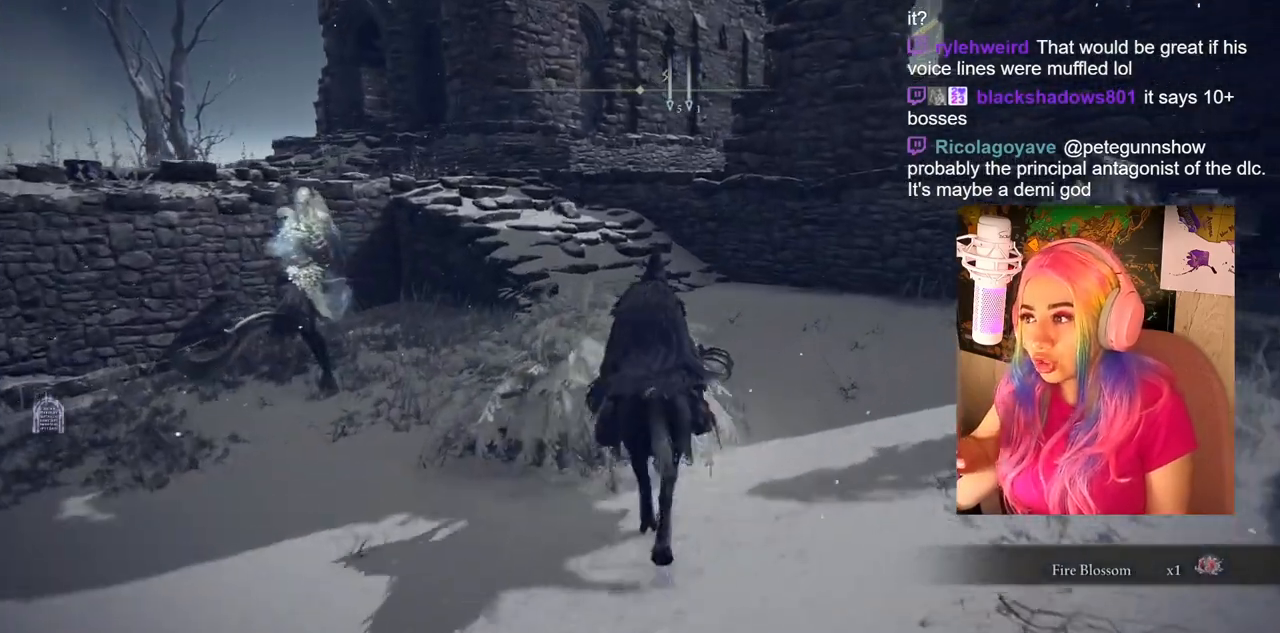
{"buttons": [], "left_stick": "up", "right_stick": "center", "events": []}
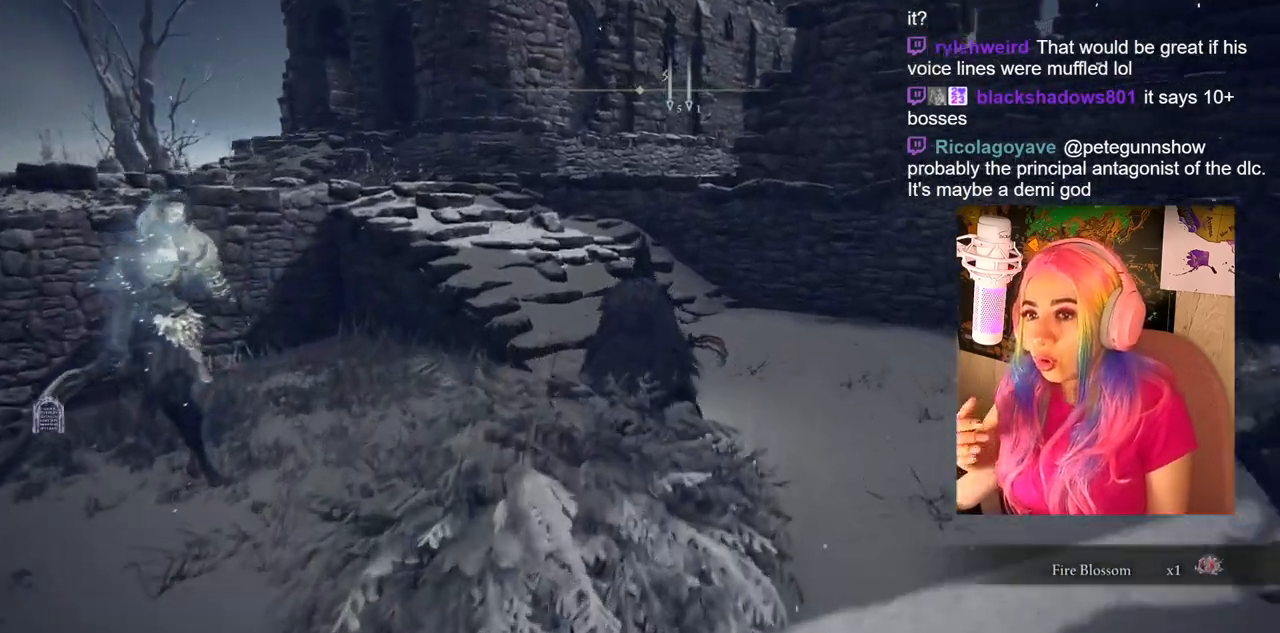
{"buttons": [], "left_stick": "up", "right_stick": "down-left", "events": [[467, "right_stick", "down-left"]]}
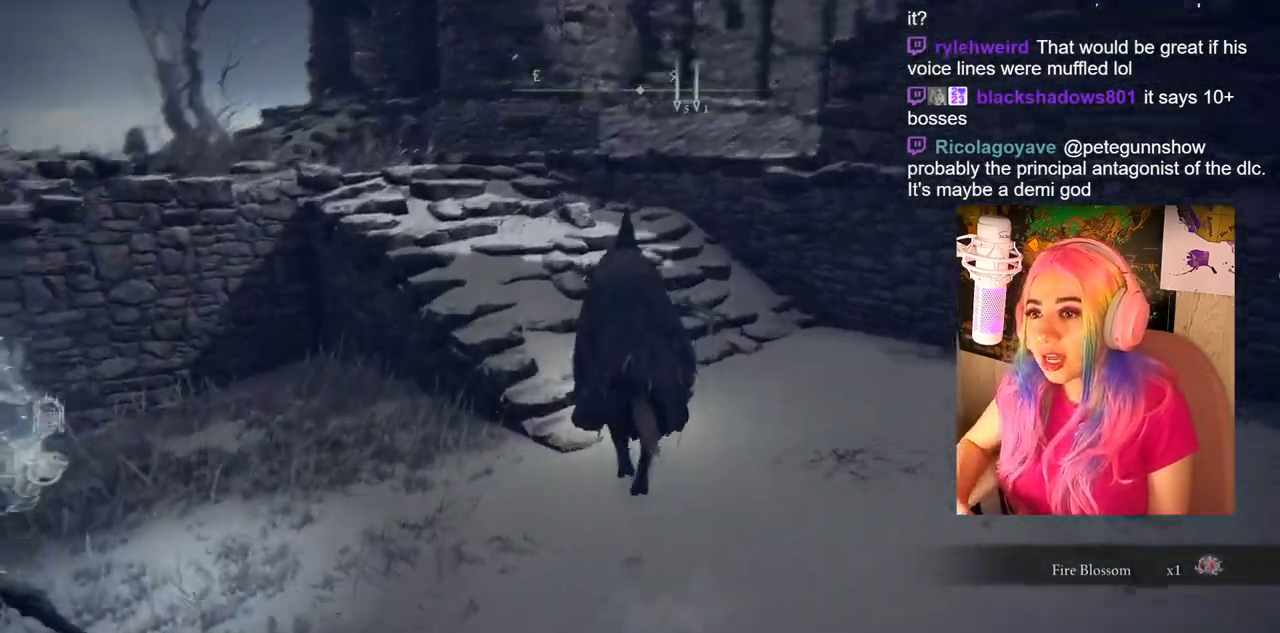
{"buttons": [], "left_stick": "up", "right_stick": "center", "events": [[167, "right_stick", "center"]]}
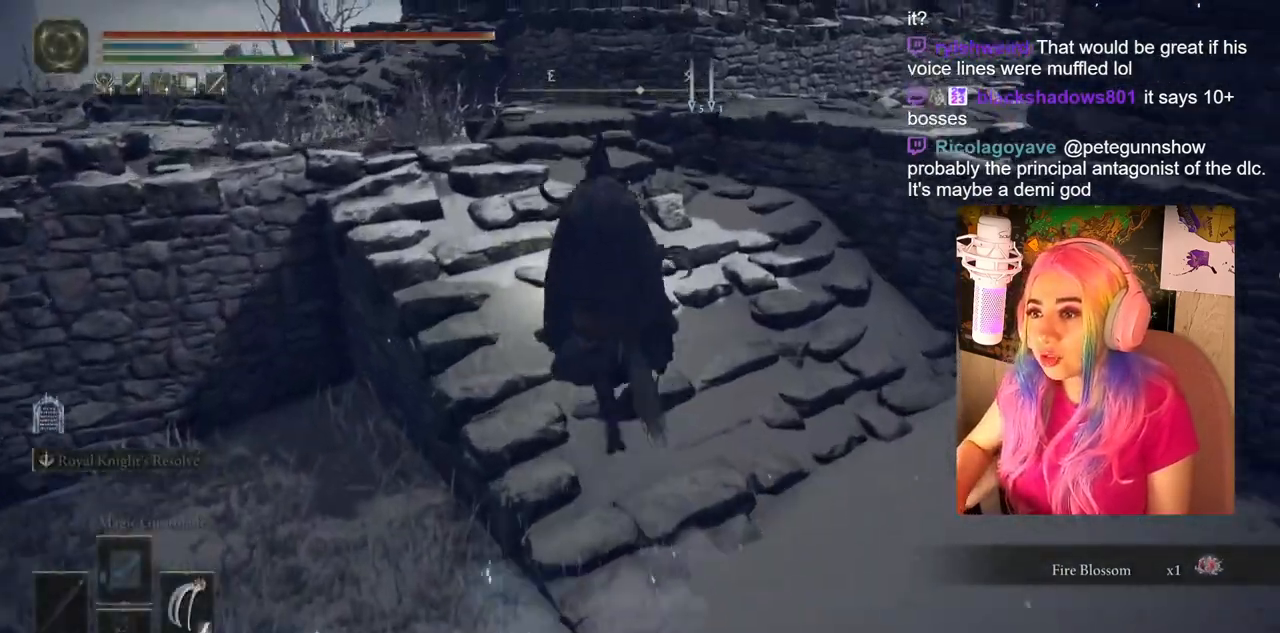
{"buttons": [], "left_stick": "up", "right_stick": "center", "events": []}
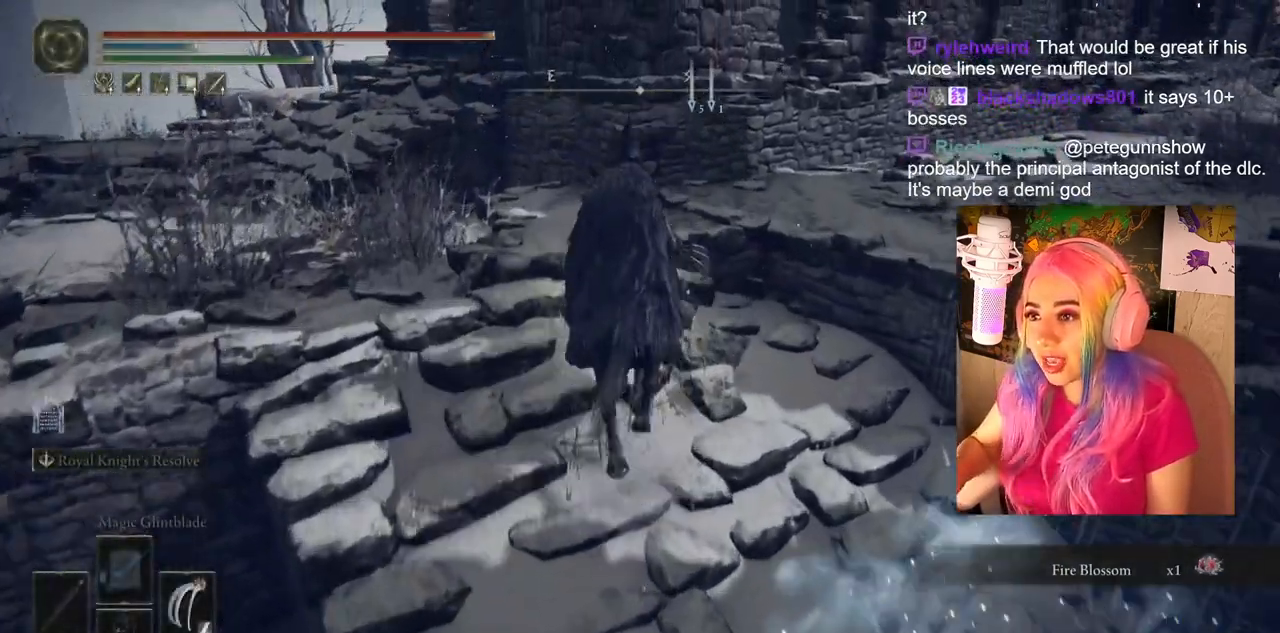
{"buttons": [], "left_stick": "up", "right_stick": "down-right", "events": [[217, "right_stick", "down-right"]]}
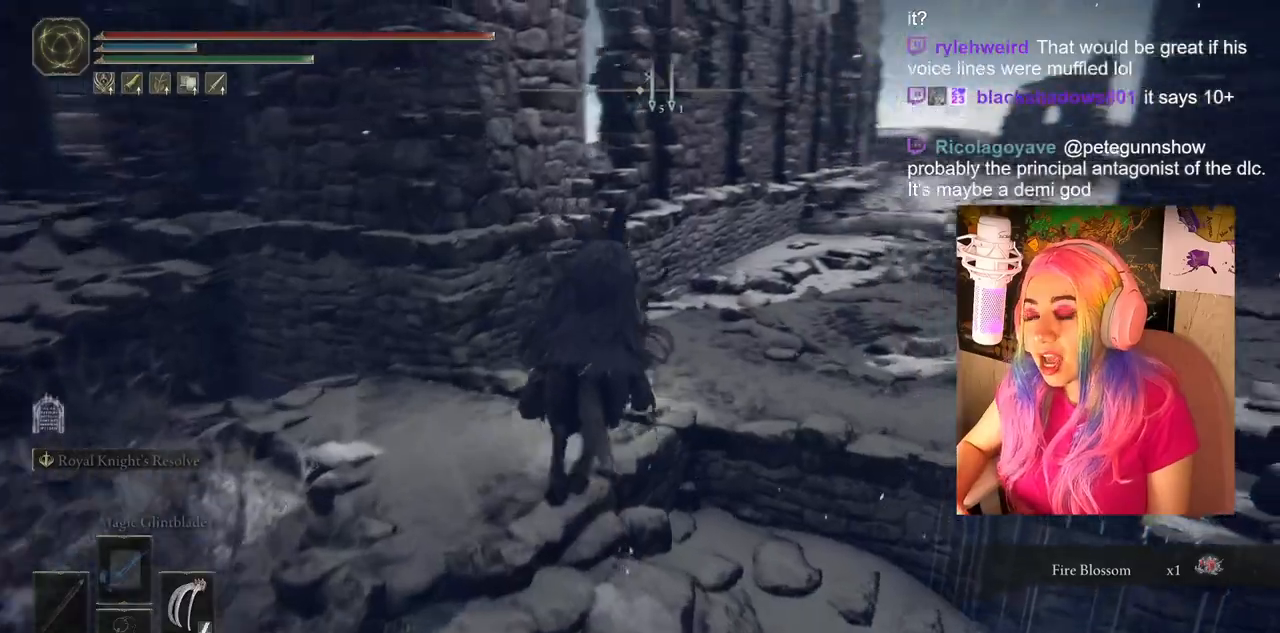
{"buttons": [], "left_stick": "up", "right_stick": "center", "events": [[350, "right_stick", "center"]]}
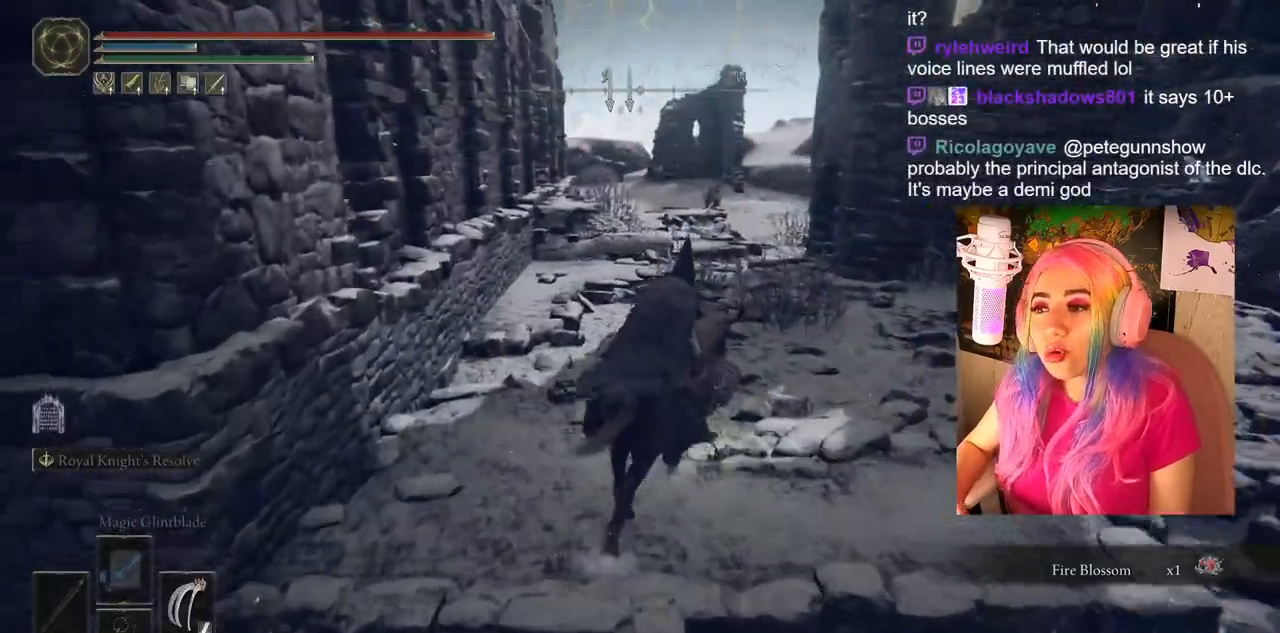
{"buttons": [], "left_stick": "up", "right_stick": "center", "events": []}
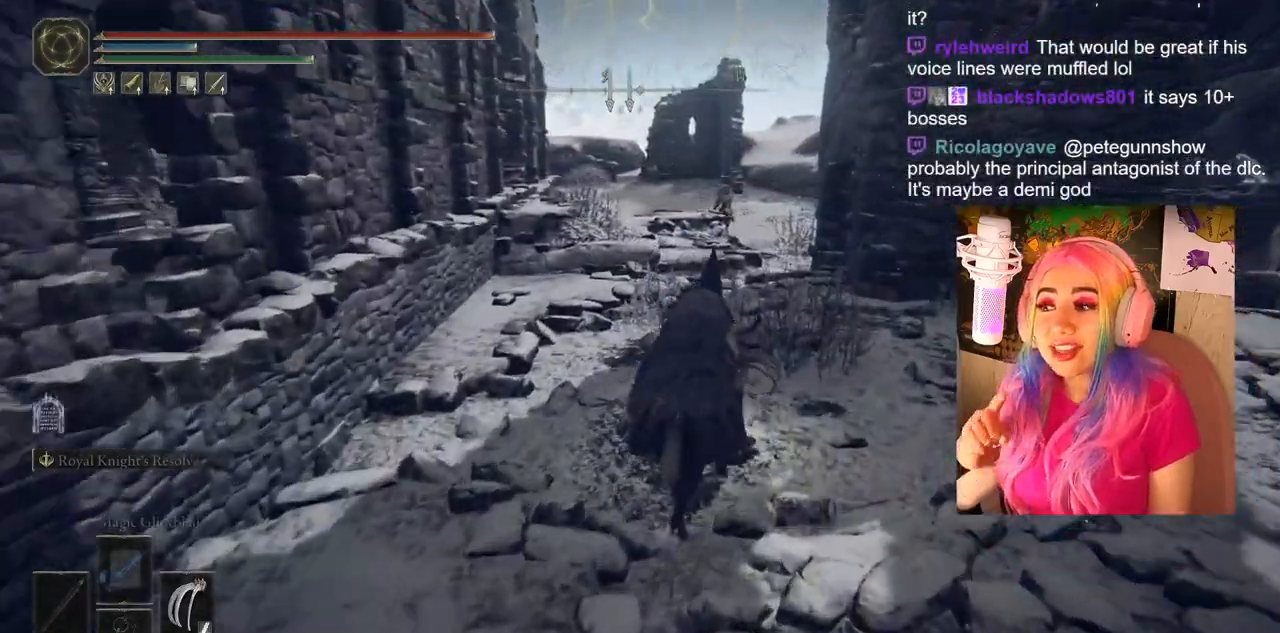
{"buttons": [], "left_stick": "up", "right_stick": "center", "events": []}
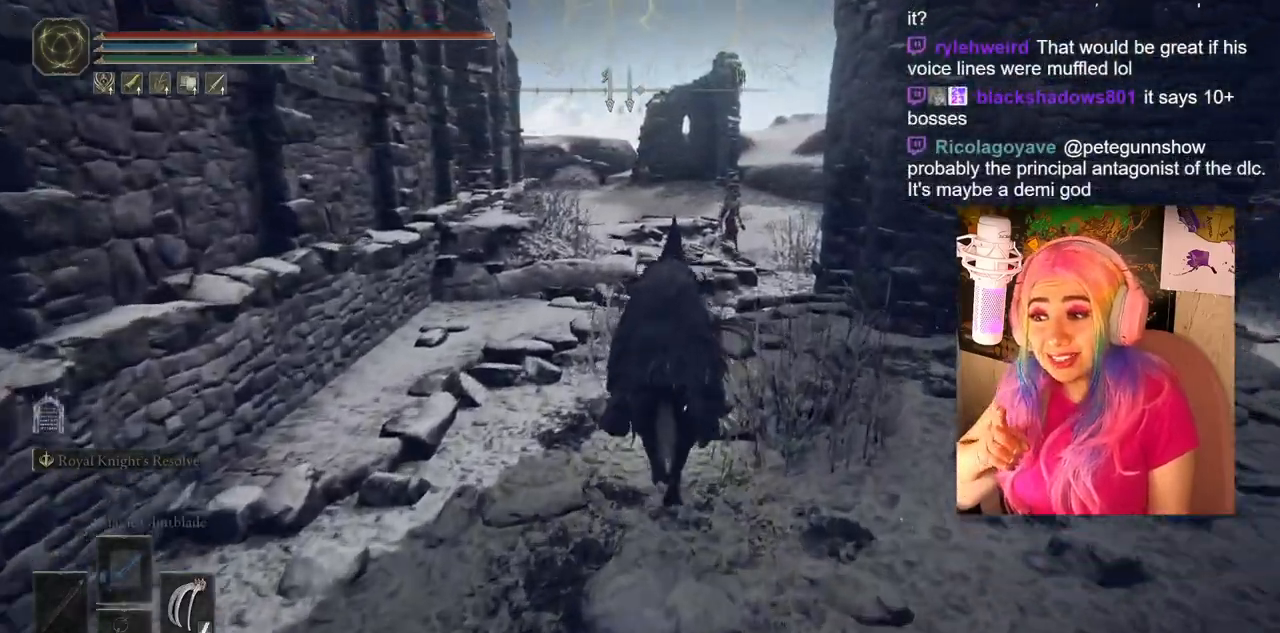
{"buttons": [], "left_stick": "up", "right_stick": "center", "events": []}
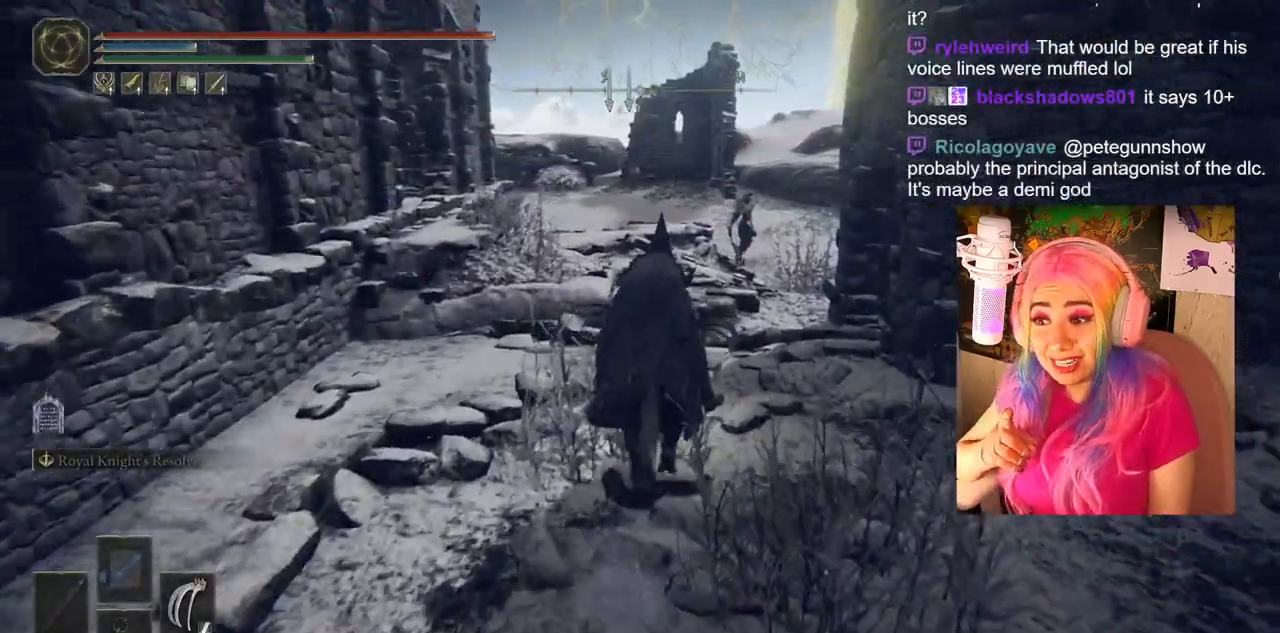
{"buttons": [], "left_stick": "up", "right_stick": "center", "events": []}
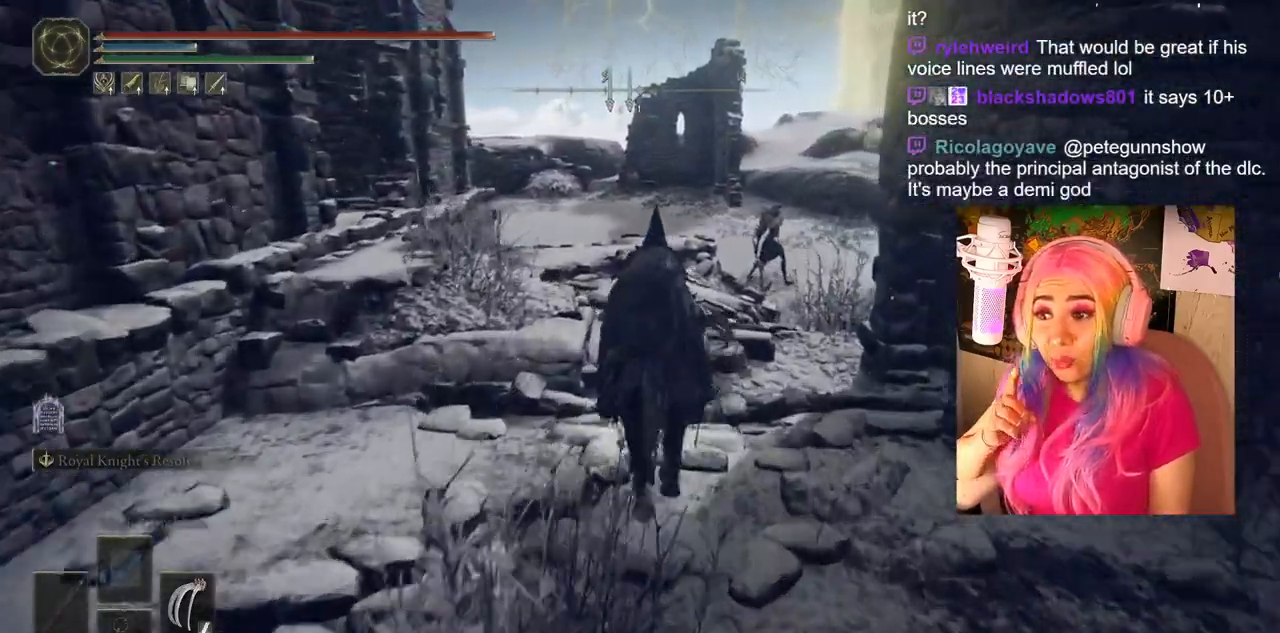
{"buttons": [], "left_stick": "up", "right_stick": "center", "events": []}
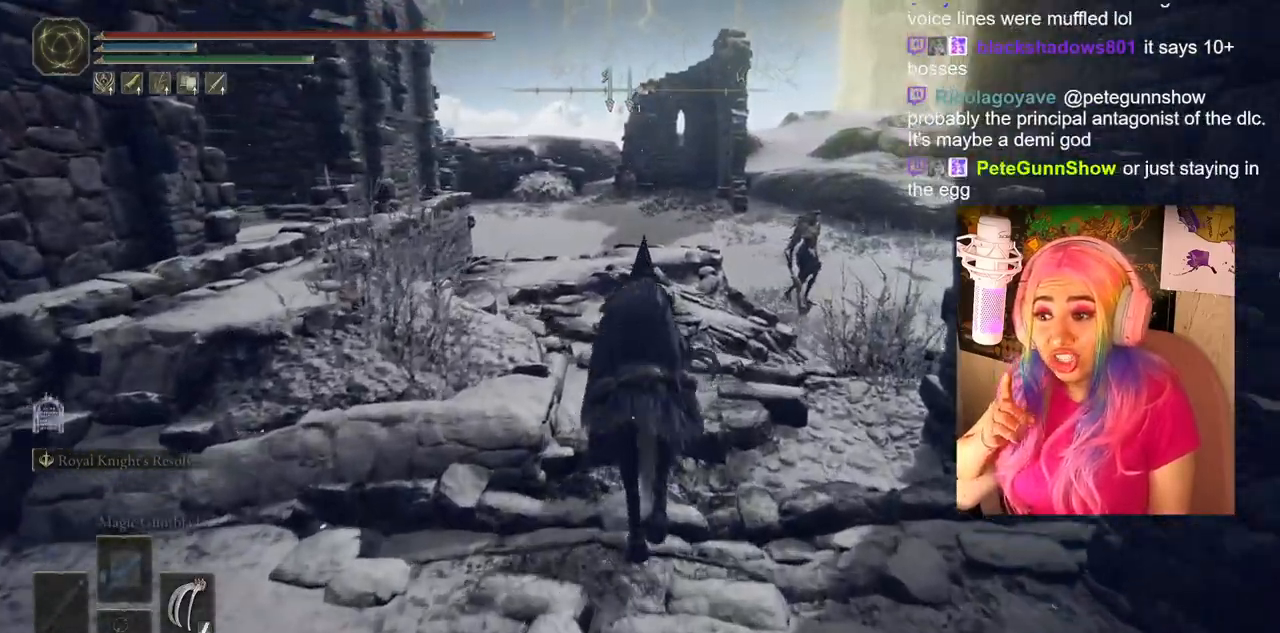
{"buttons": [], "left_stick": "up", "right_stick": "center", "events": []}
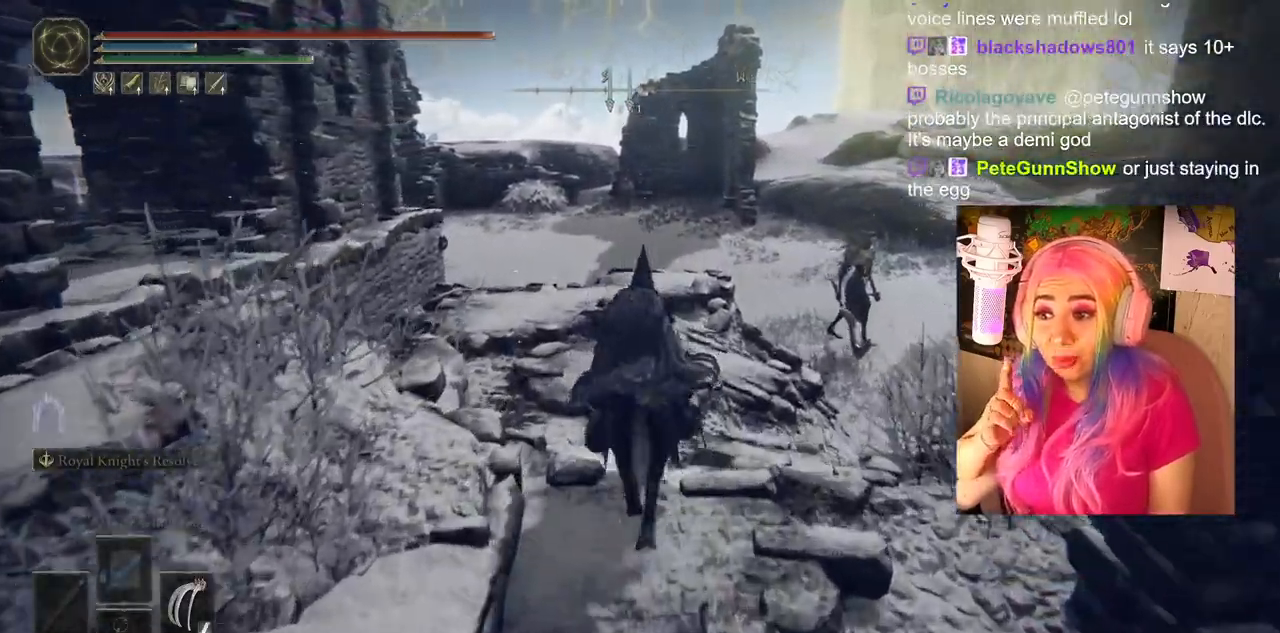
{"buttons": [], "left_stick": "up", "right_stick": "center", "events": []}
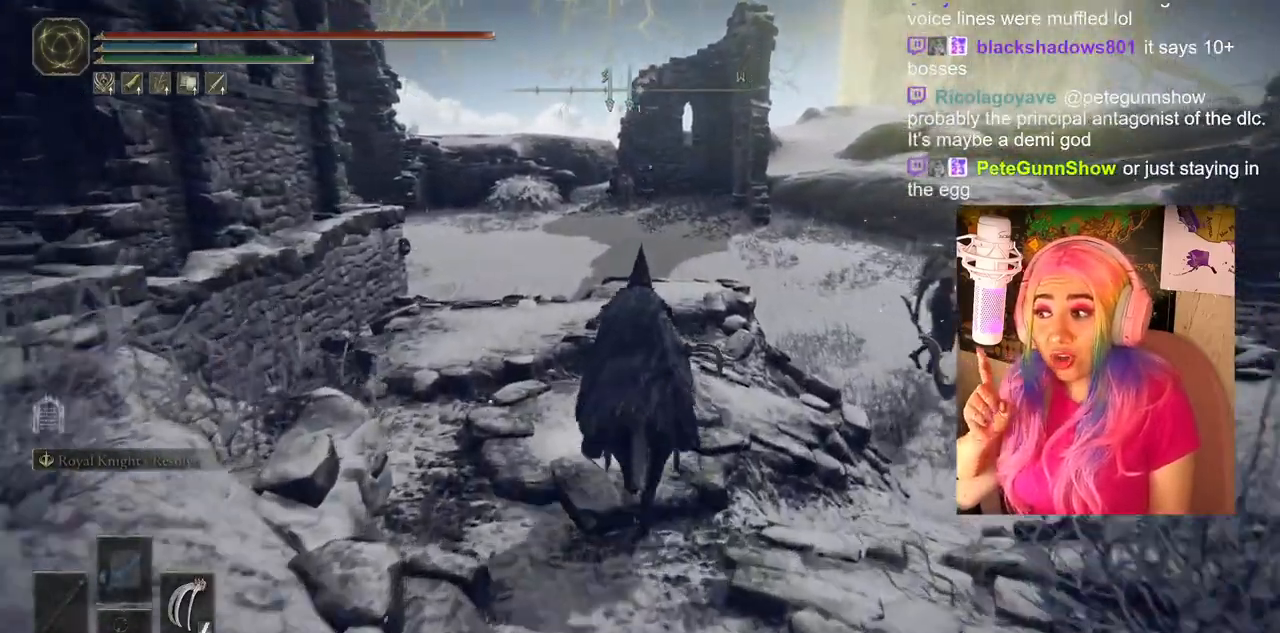
{"buttons": [], "left_stick": "up", "right_stick": "center", "events": []}
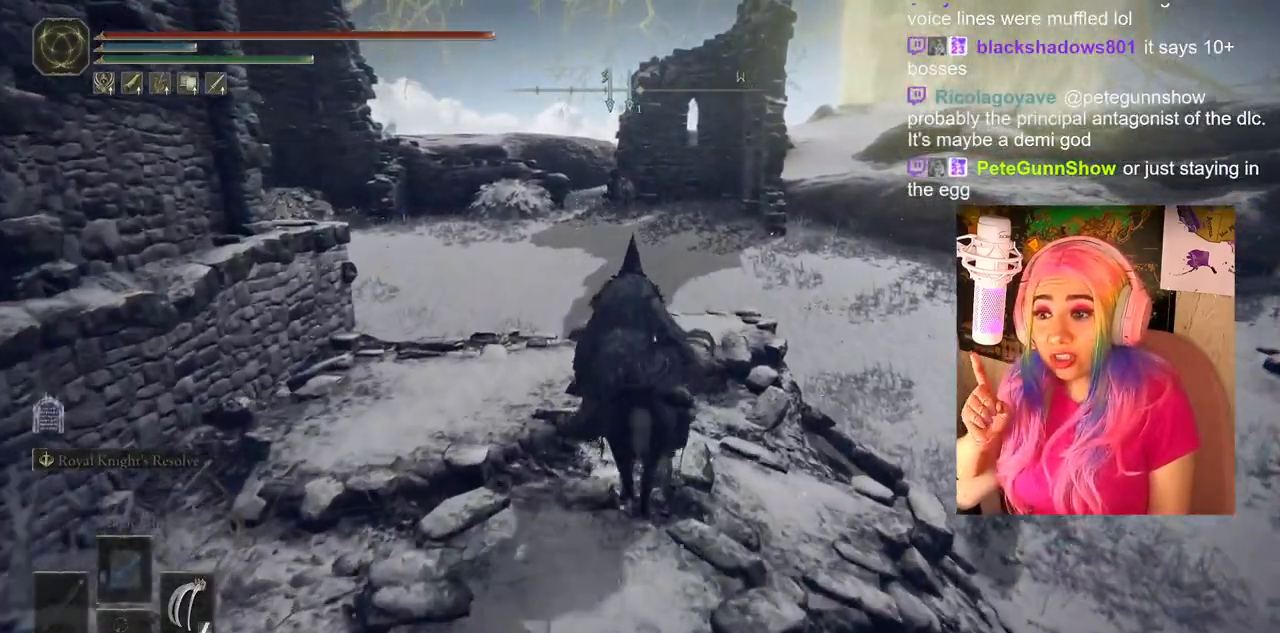
{"buttons": [], "left_stick": "up", "right_stick": "center", "events": []}
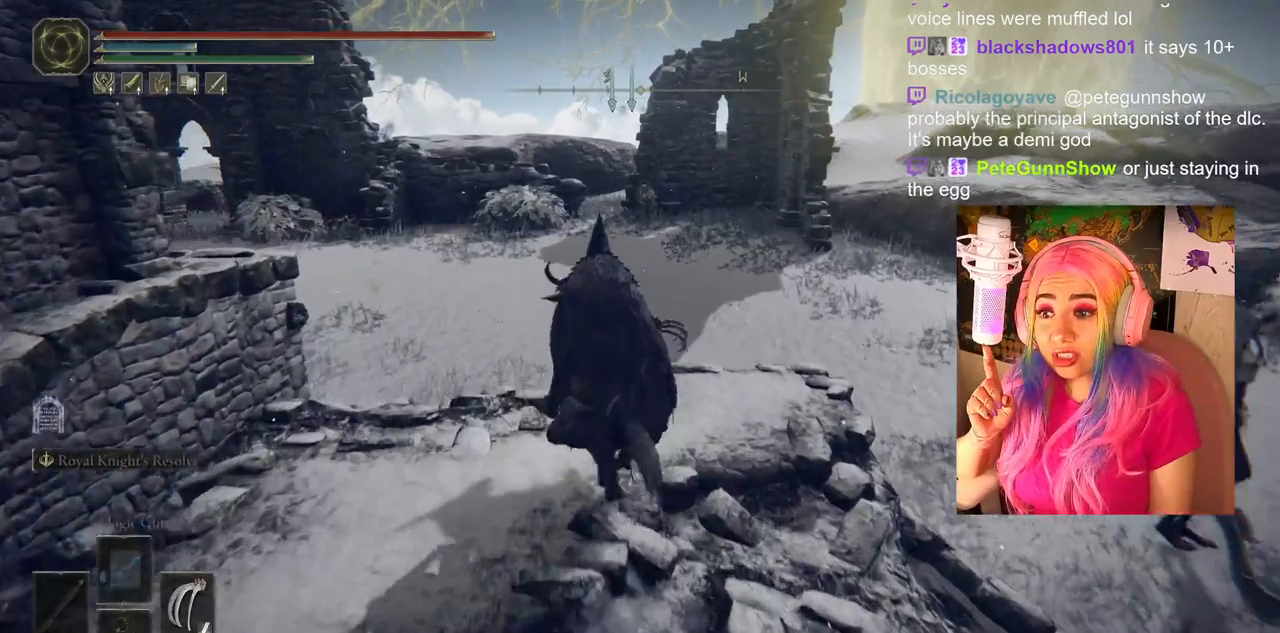
{"buttons": [], "left_stick": "up", "right_stick": "left", "events": [[500, "right_stick", "left"]]}
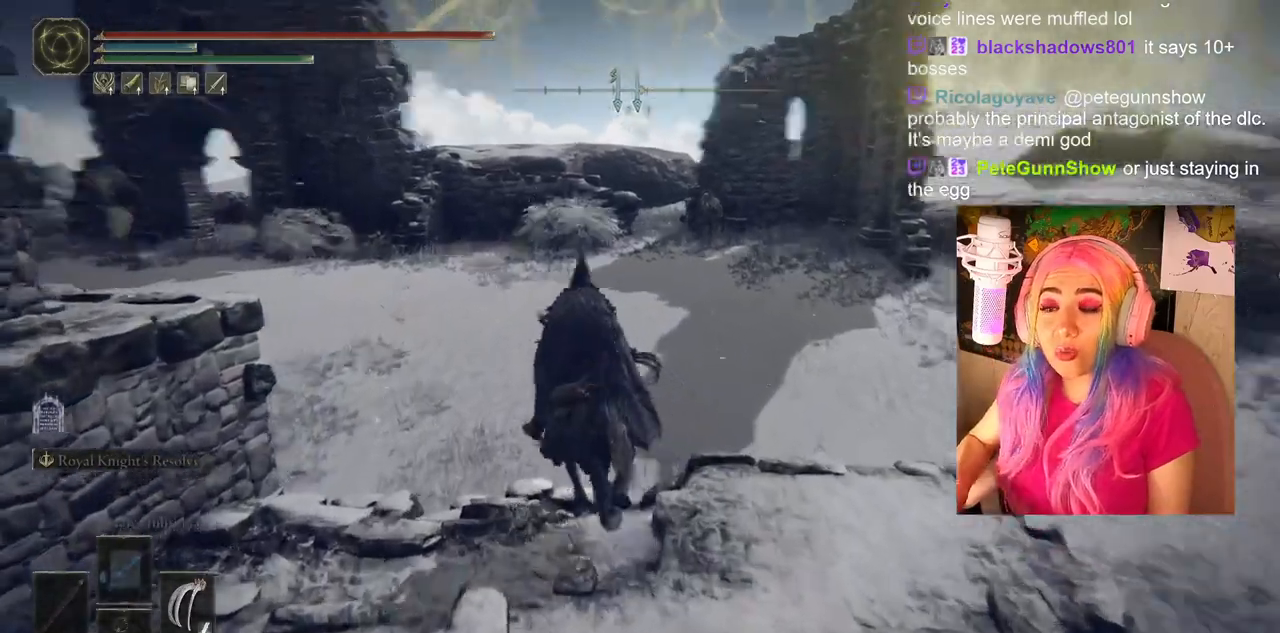
{"buttons": [], "left_stick": "up", "right_stick": "center", "events": [[317, "right_stick", "center"]]}
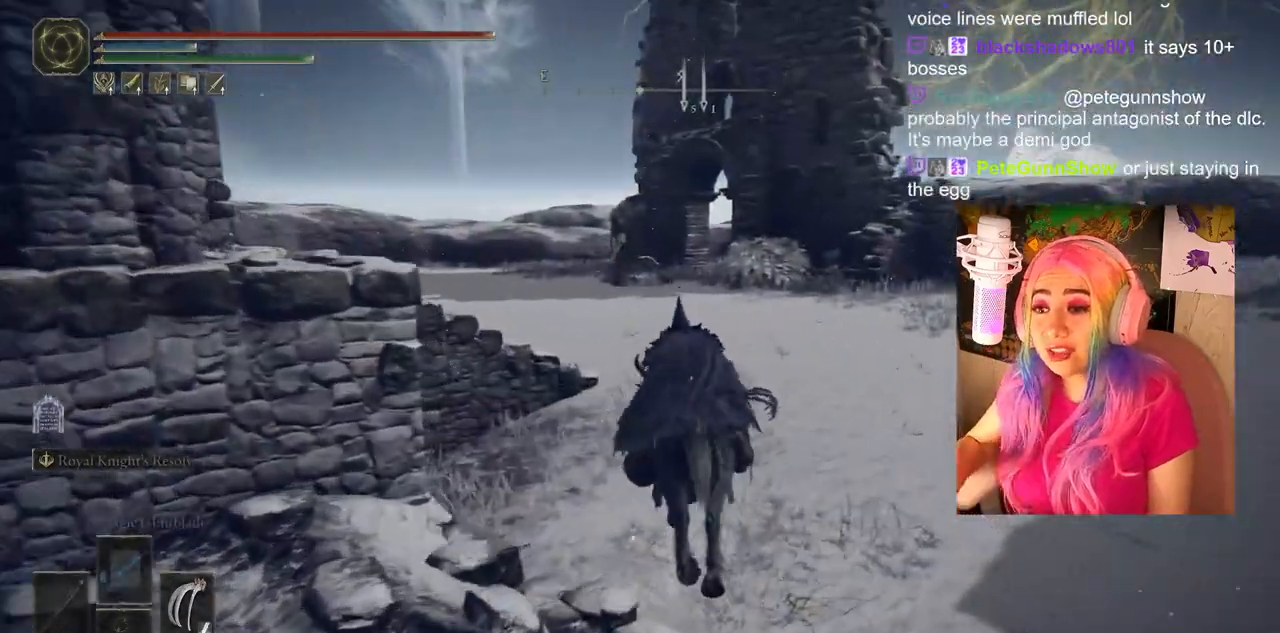
{"buttons": [], "left_stick": "up", "right_stick": "center", "events": []}
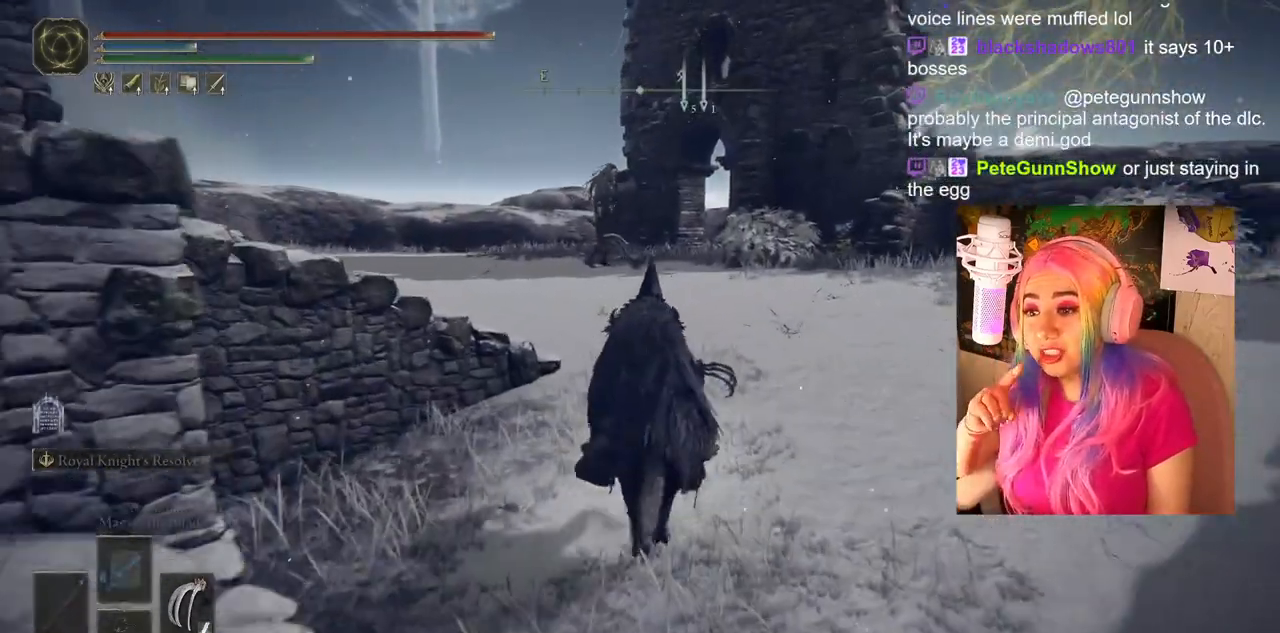
{"buttons": [], "left_stick": "up", "right_stick": "center", "events": []}